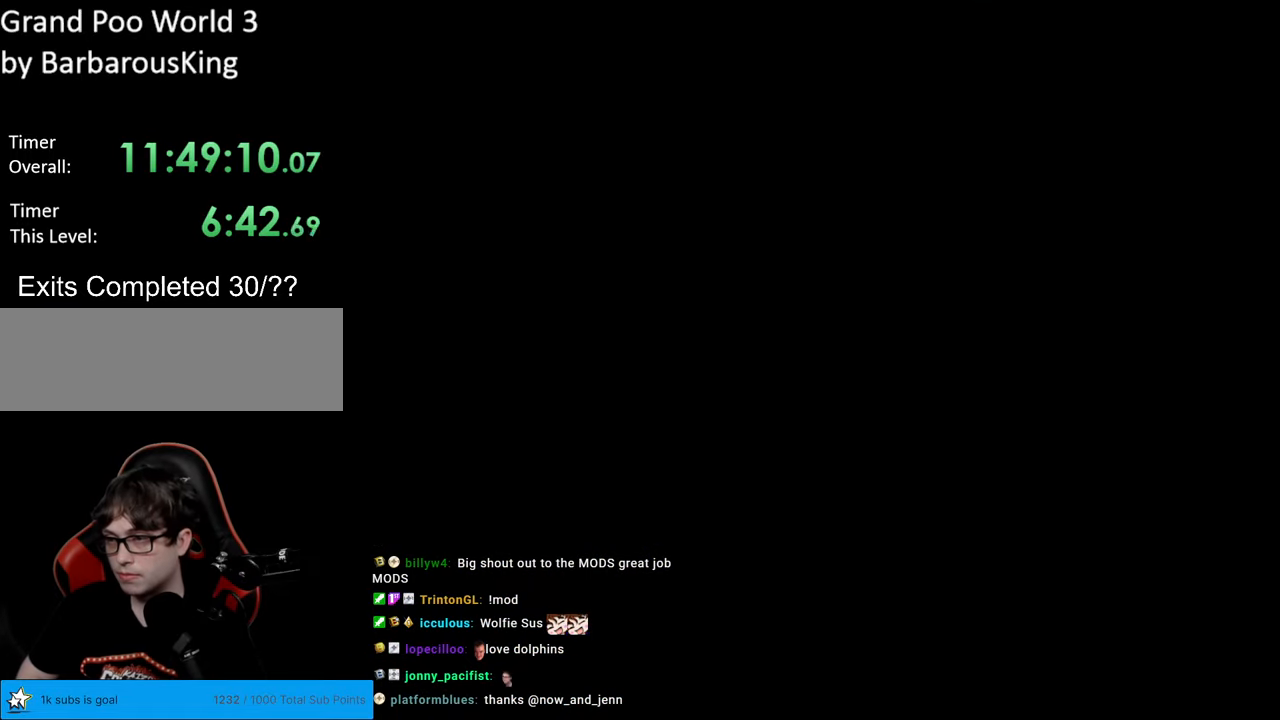
Gameplay with a controller (Nintendo layout); each line is a JSON object with the inputs held at the frame after it. "events" lists button and stick changes between this image and that frame as [ms after this image, input, new state], when the widget could be followed in between. Not read: L3 R3.
{"buttons": [], "events": []}
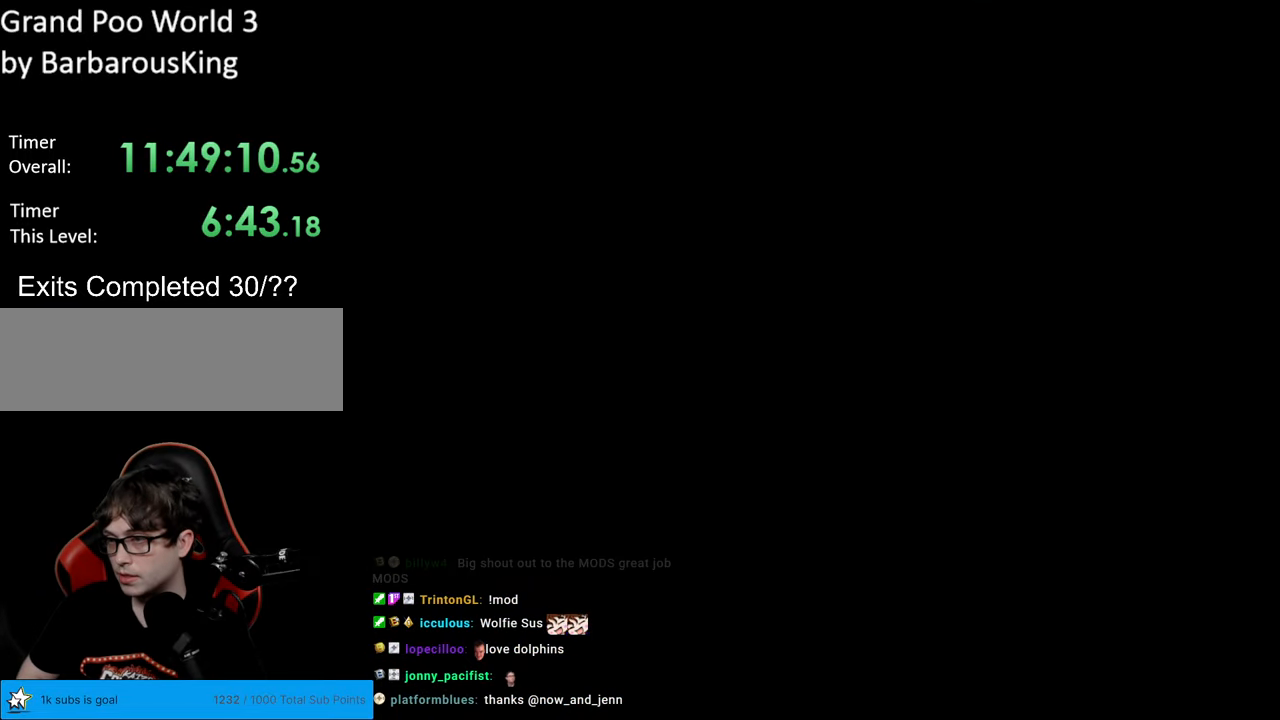
{"buttons": [], "events": []}
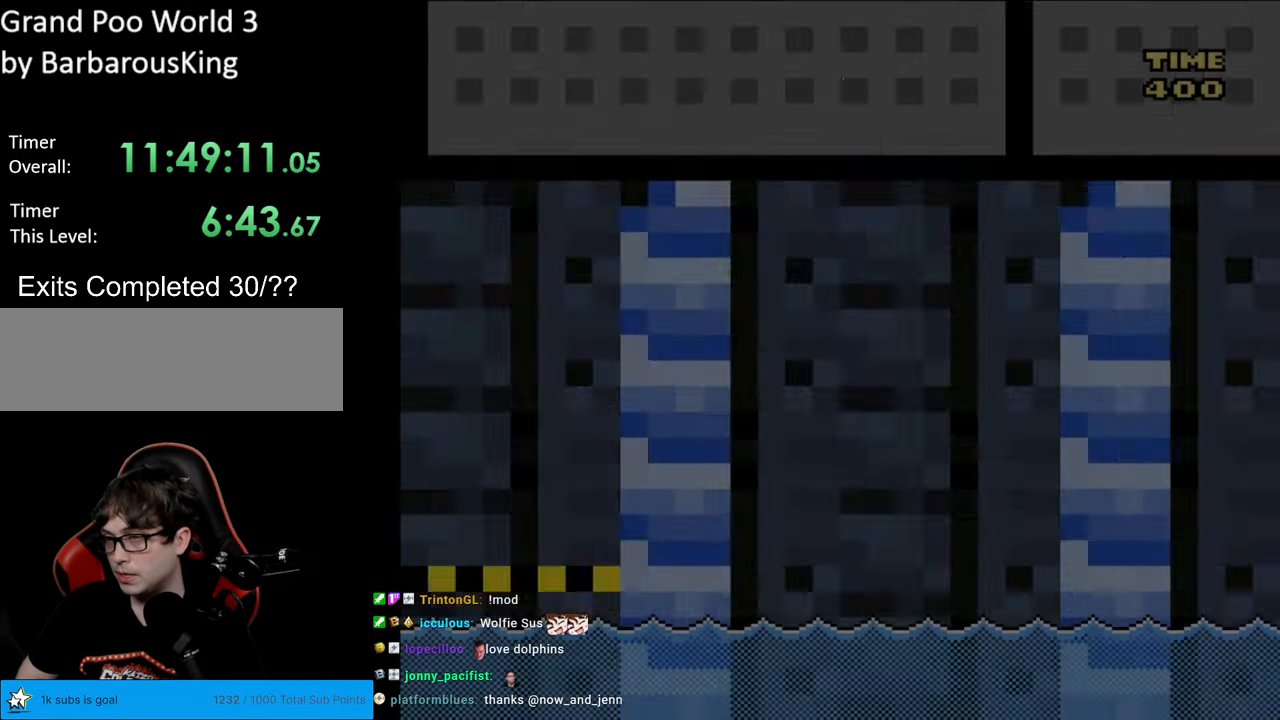
{"buttons": ["X"], "events": [[483, "X", "down"]]}
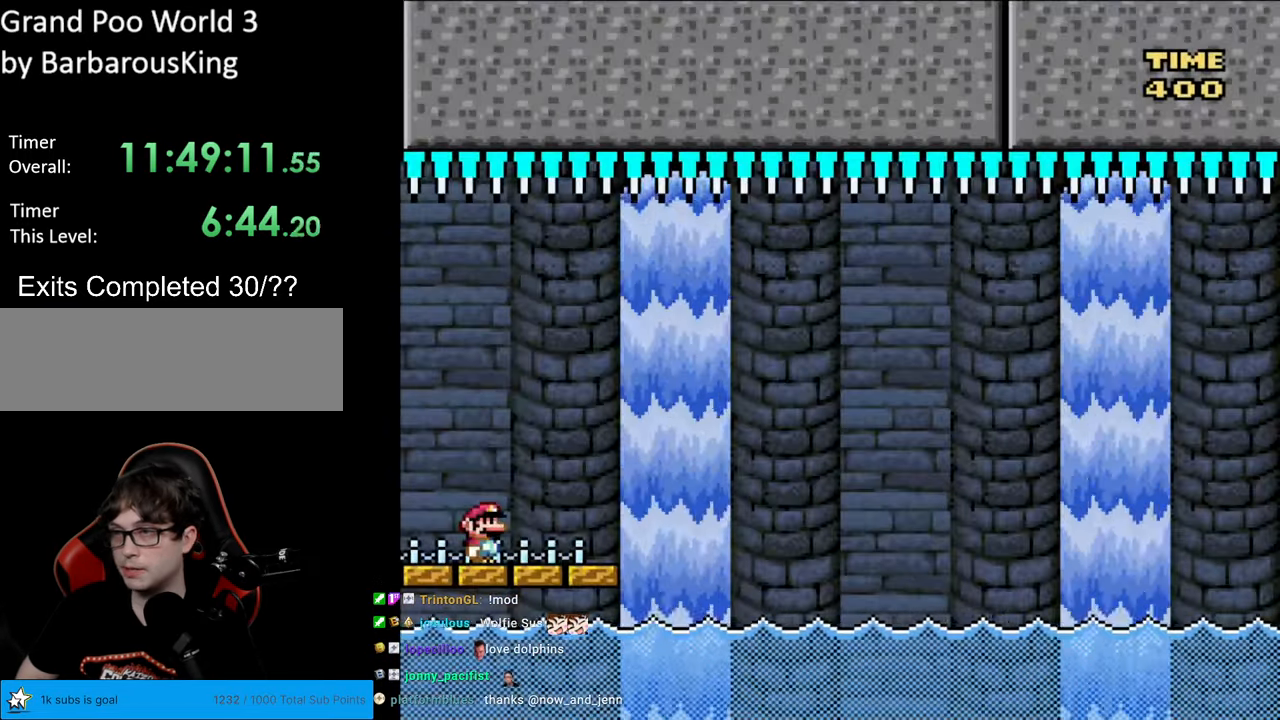
{"buttons": ["A", "X", "DPAD_RIGHT"], "events": [[67, "DPAD_RIGHT", "down"], [417, "A", "down"]]}
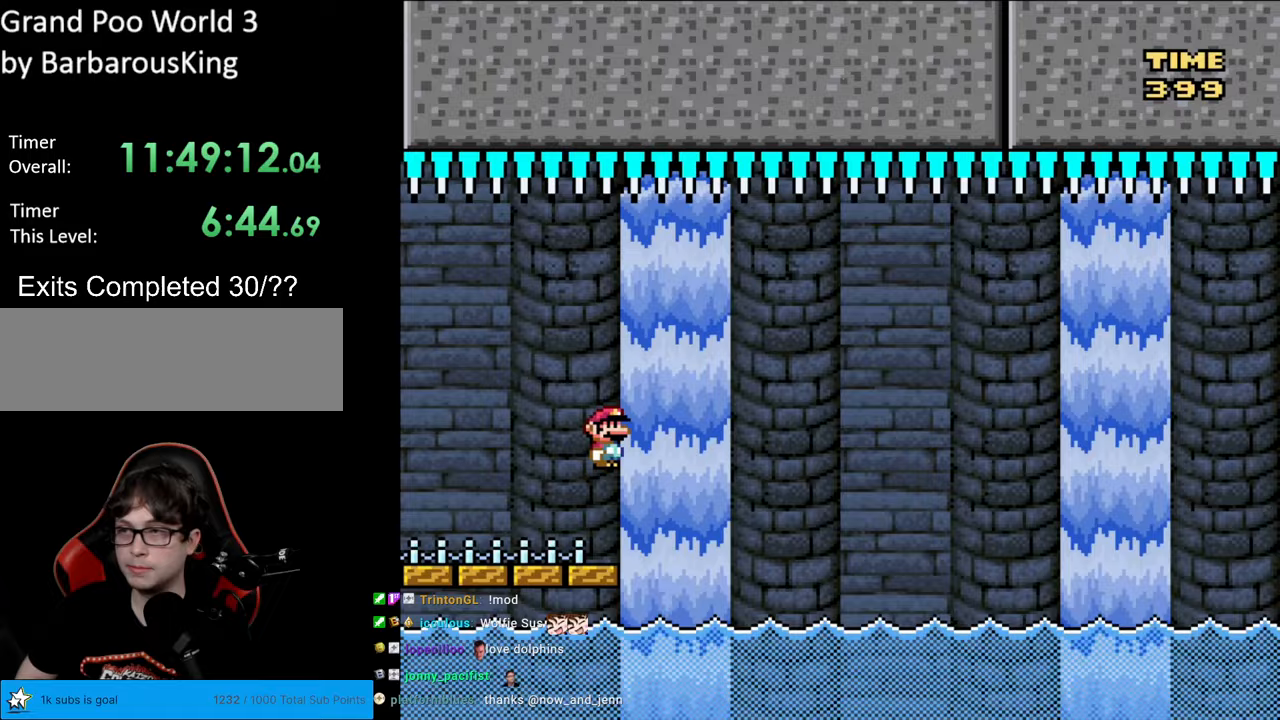
{"buttons": ["A", "X", "DPAD_LEFT"], "events": [[417, "DPAD_RIGHT", "up"], [433, "DPAD_LEFT", "down"]]}
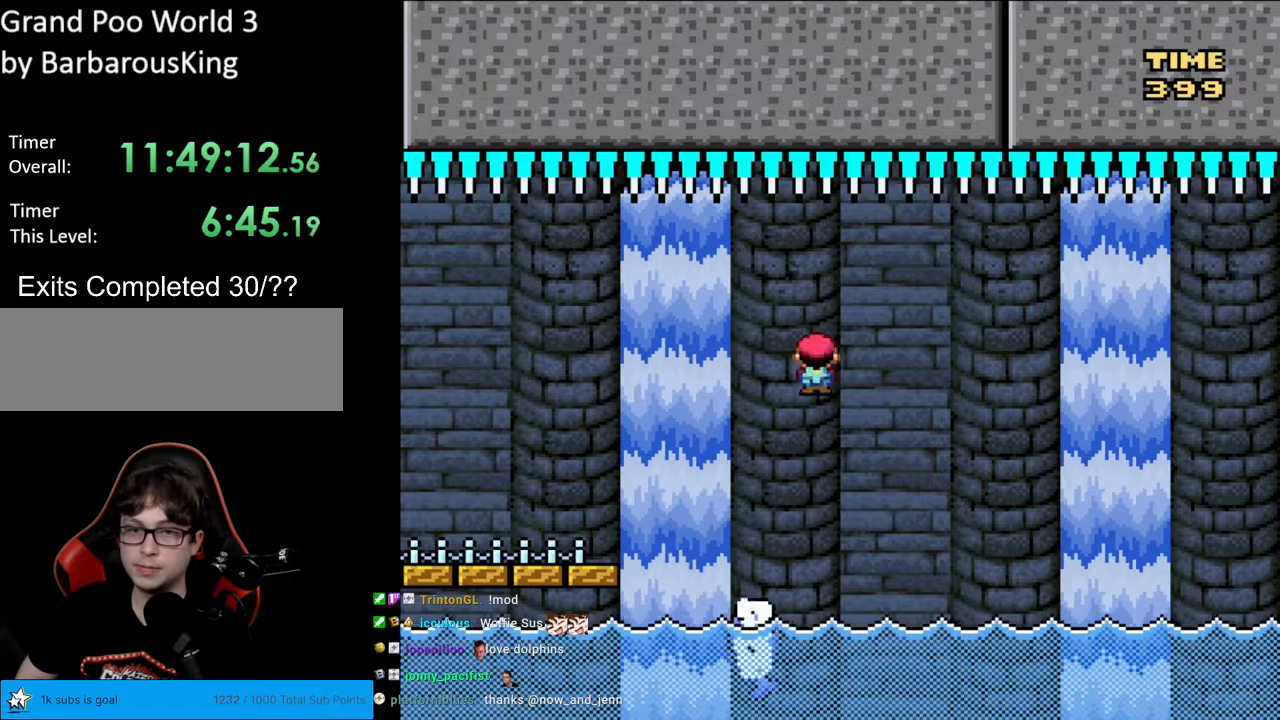
{"buttons": ["A", "X", "DPAD_RIGHT"], "events": [[117, "A", "up"], [200, "DPAD_LEFT", "up"], [267, "DPAD_RIGHT", "down"], [317, "A", "down"]]}
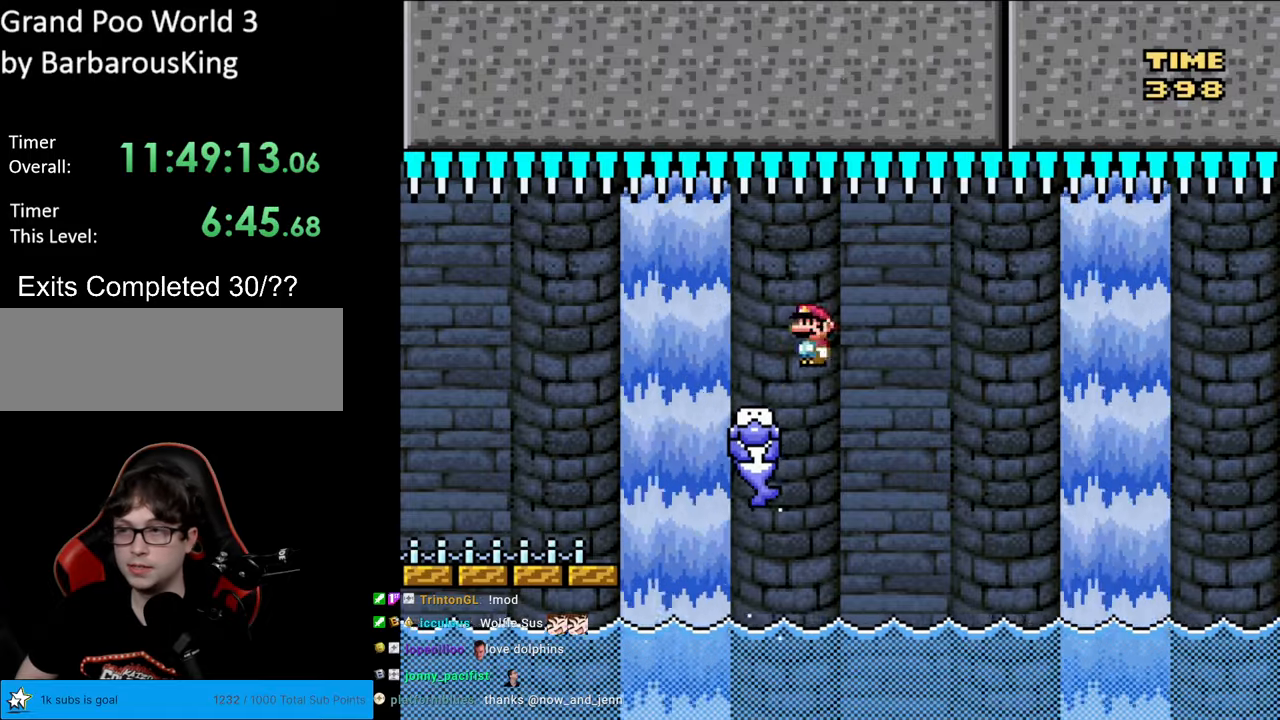
{"buttons": ["A", "X", "DPAD_LEFT"], "events": [[367, "DPAD_RIGHT", "up"], [383, "DPAD_UP", "down"], [400, "DPAD_LEFT", "down"], [400, "DPAD_UP", "up"]]}
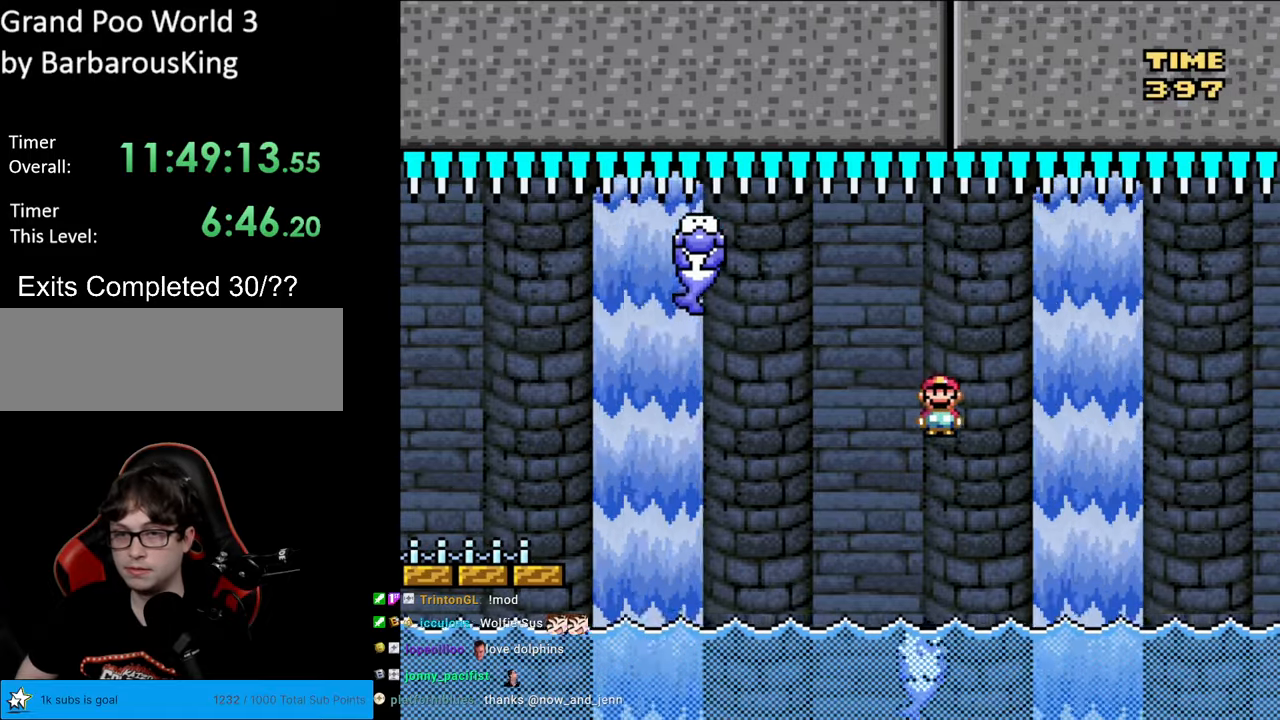
{"buttons": ["A", "X", "DPAD_RIGHT"], "events": [[67, "DPAD_LEFT", "up"], [100, "A", "up"], [133, "DPAD_RIGHT", "down"], [283, "A", "down"]]}
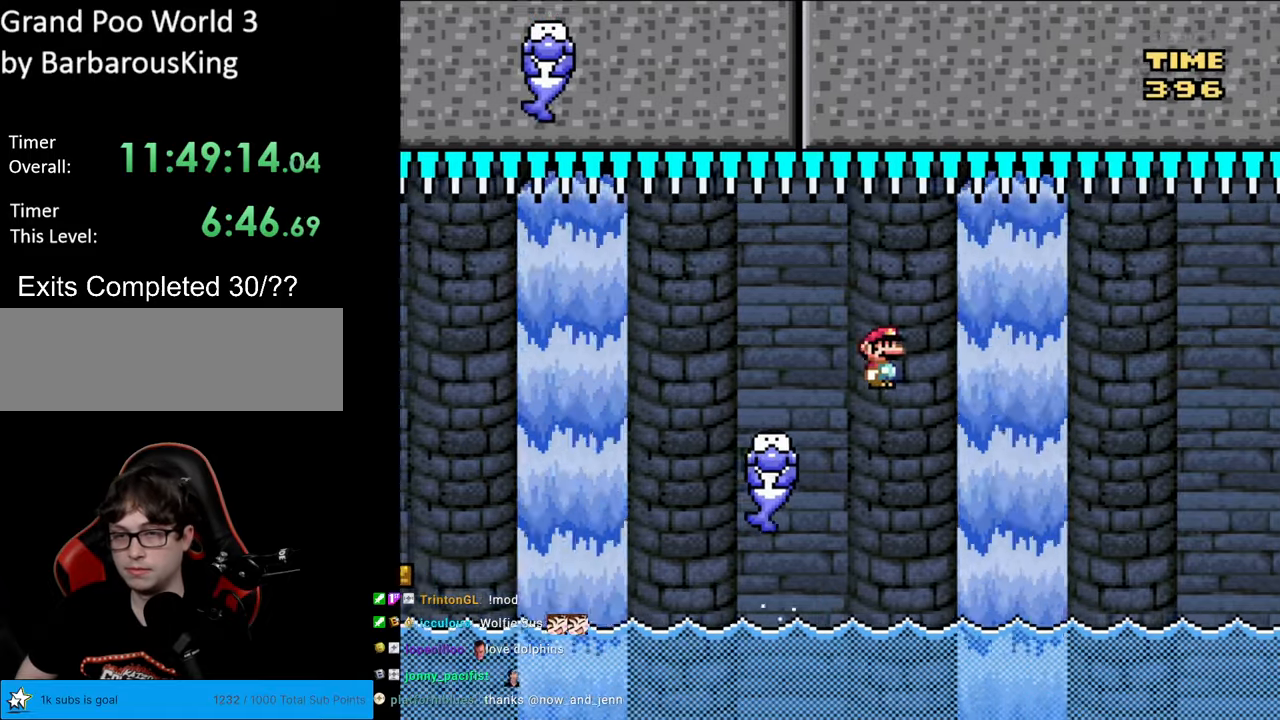
{"buttons": ["A", "X", "DPAD_LEFT"], "events": [[267, "DPAD_RIGHT", "up"], [300, "DPAD_UP", "down"], [317, "DPAD_LEFT", "down"], [317, "DPAD_UP", "up"]]}
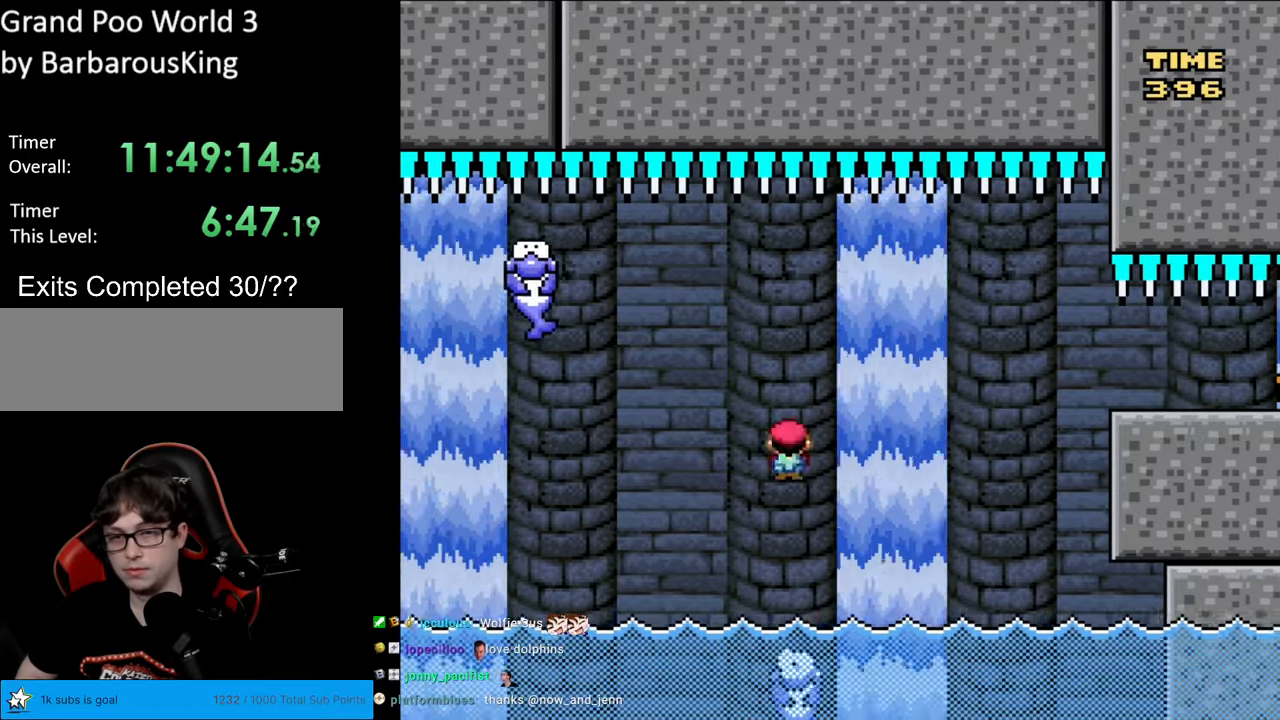
{"buttons": ["B", "Y", "DPAD_RIGHT"], "events": [[67, "A", "up"], [67, "DPAD_LEFT", "up"], [100, "Y", "down"], [117, "DPAD_RIGHT", "down"], [117, "X", "up"], [417, "B", "down"]]}
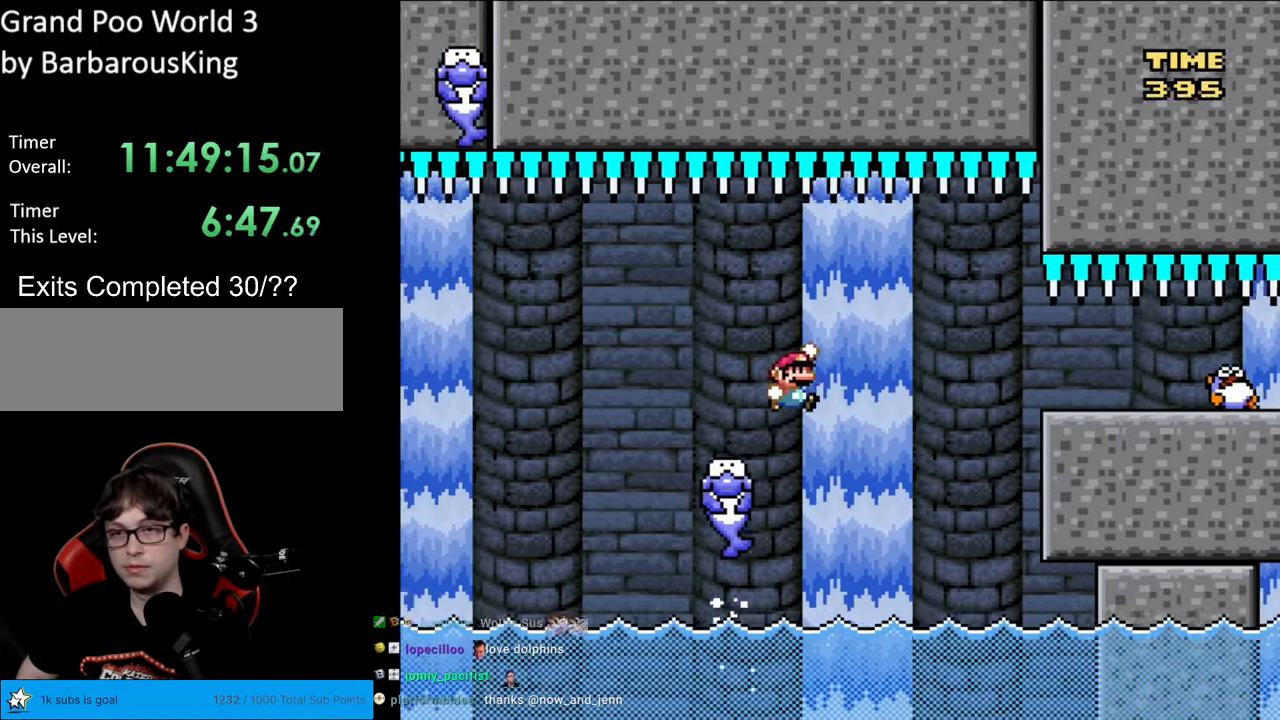
{"buttons": ["B", "Y", "DPAD_RIGHT"], "events": [[200, "B", "up"], [317, "B", "down"]]}
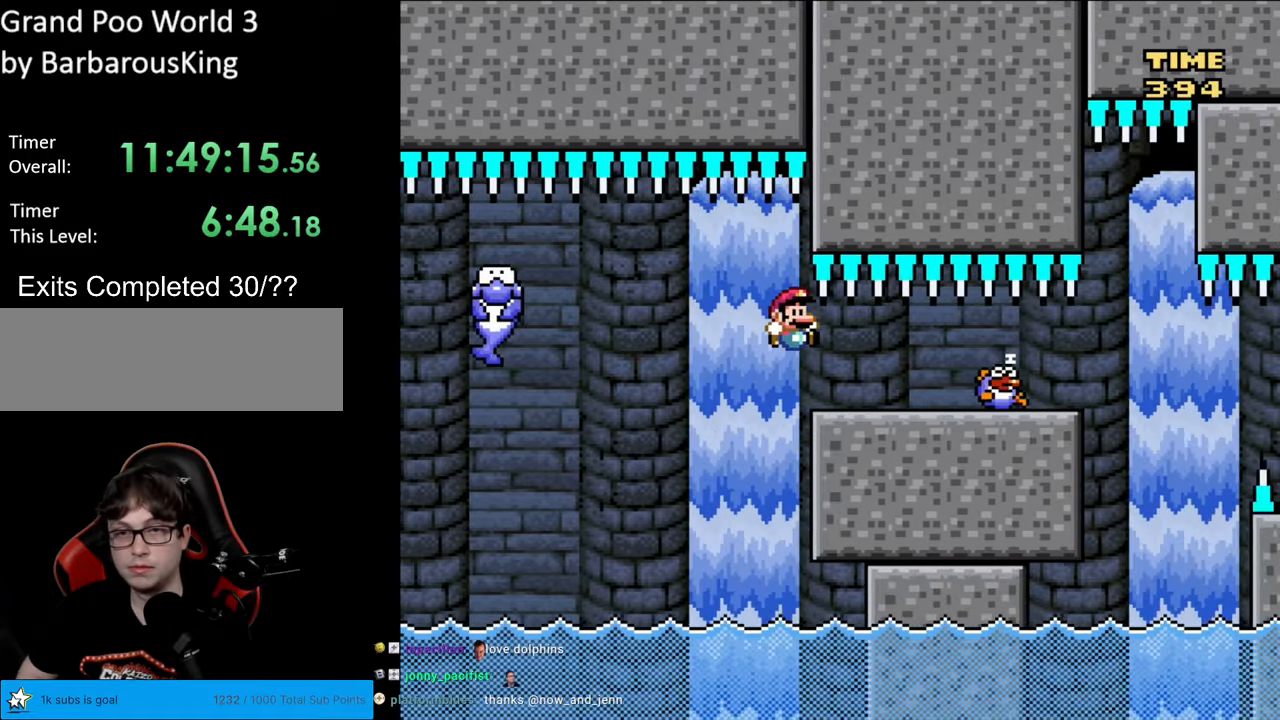
{"buttons": ["B", "Y"], "events": [[167, "DPAD_RIGHT", "up"], [167, "DPAD_UP", "down"], [183, "DPAD_LEFT", "down"], [183, "DPAD_UP", "up"], [317, "DPAD_LEFT", "up"]]}
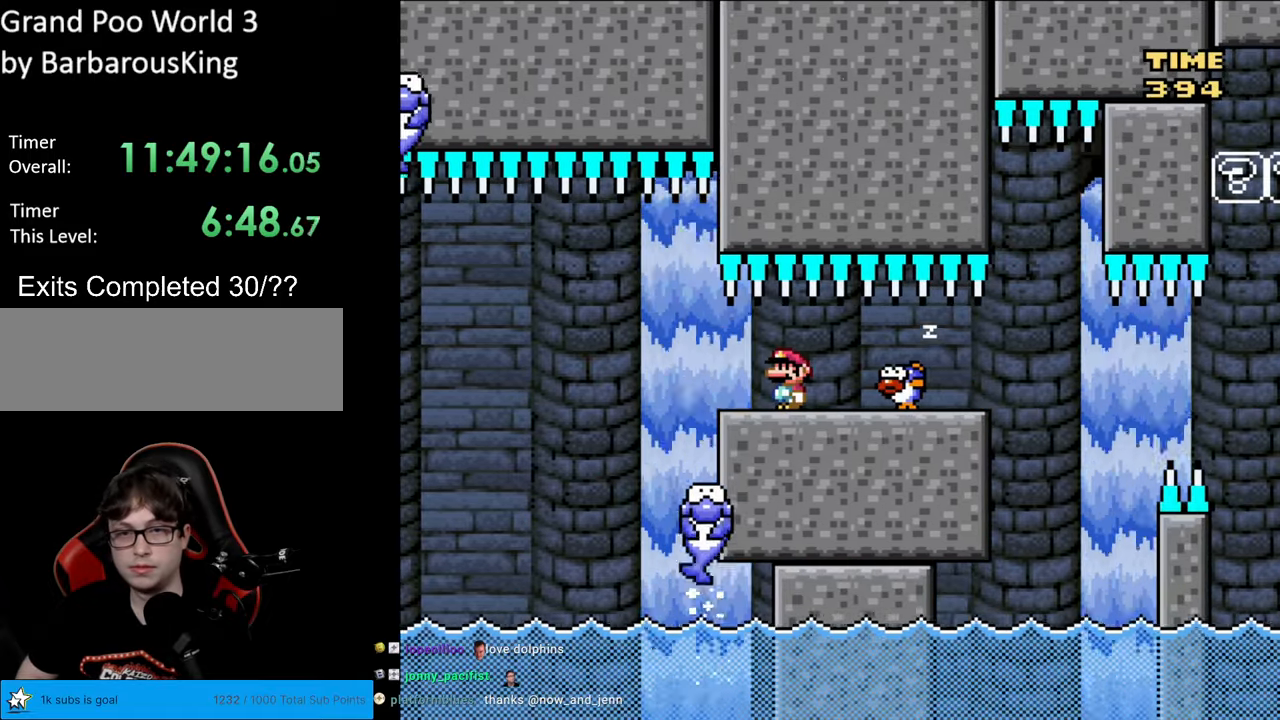
{"buttons": ["B", "Y", "DPAD_LEFT"], "events": [[450, "DPAD_LEFT", "down"]]}
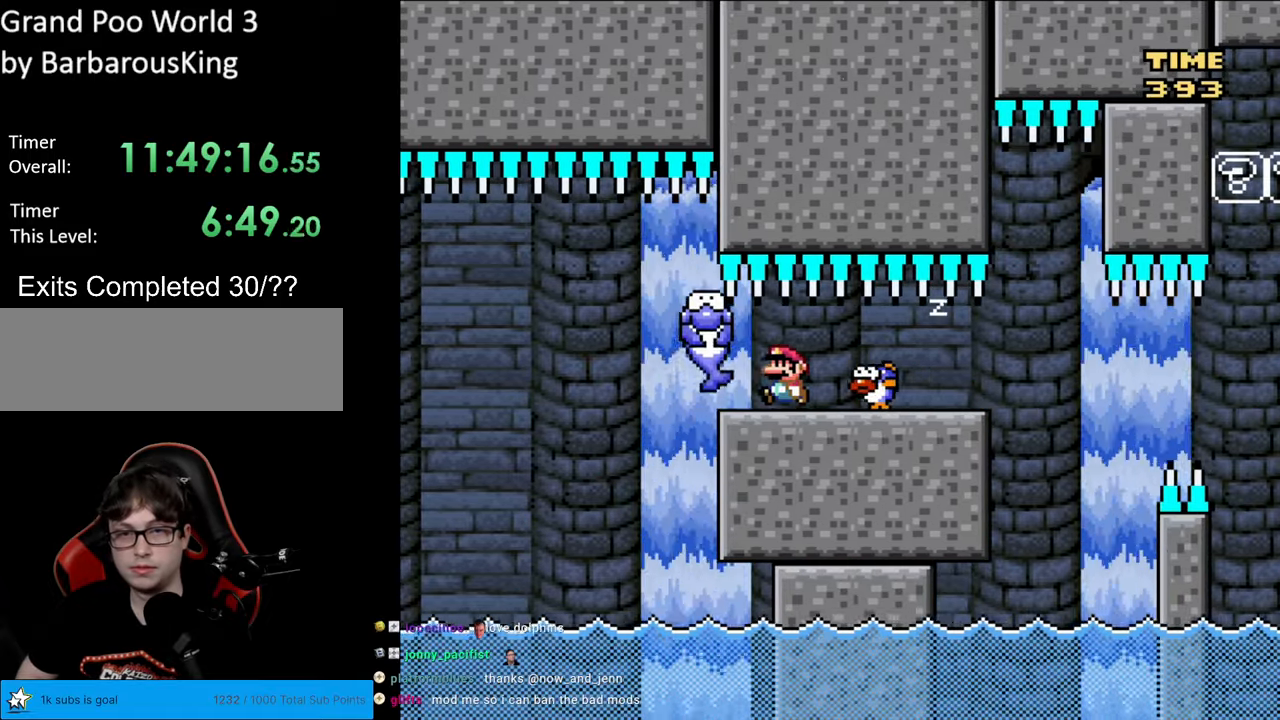
{"buttons": ["X", "DPAD_LEFT"], "events": [[117, "DPAD_LEFT", "up"], [317, "B", "up"], [367, "Y", "up"], [417, "X", "down"], [450, "DPAD_LEFT", "down"]]}
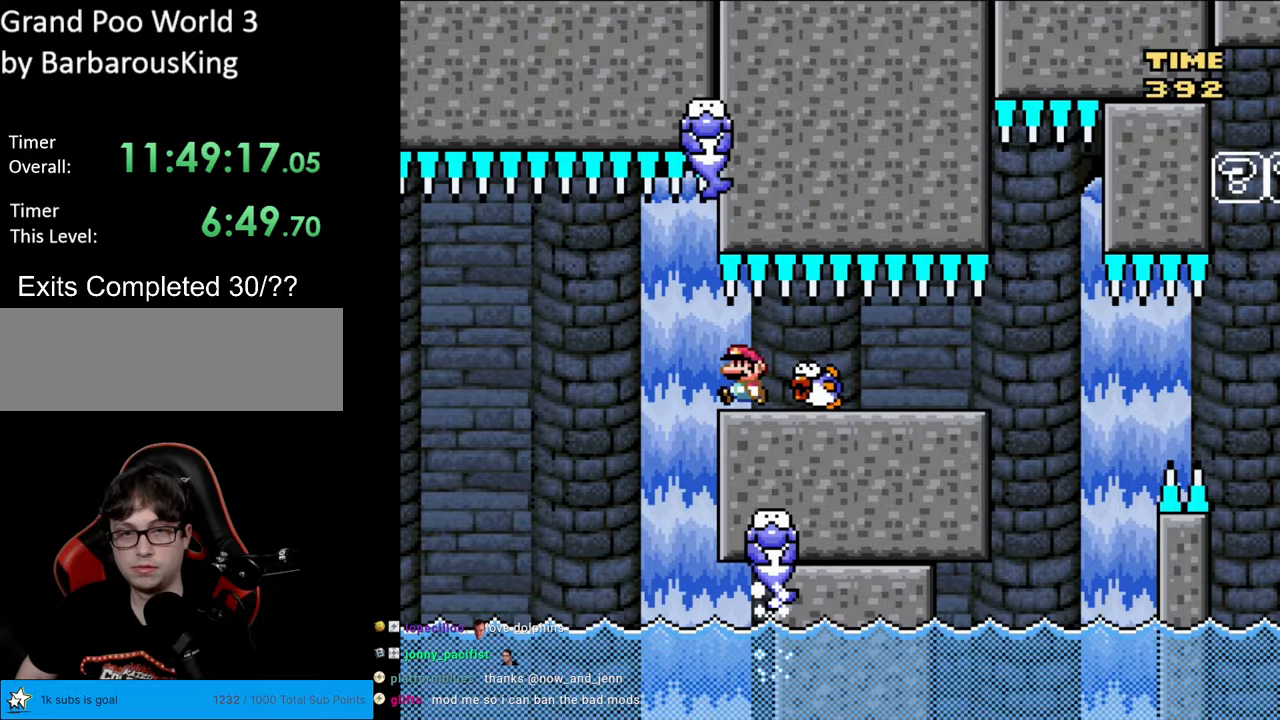
{"buttons": ["A", "X", "DPAD_RIGHT"], "events": [[167, "A", "down"], [233, "A", "up"], [417, "DPAD_LEFT", "up"], [417, "DPAD_RIGHT", "down"], [433, "A", "down"]]}
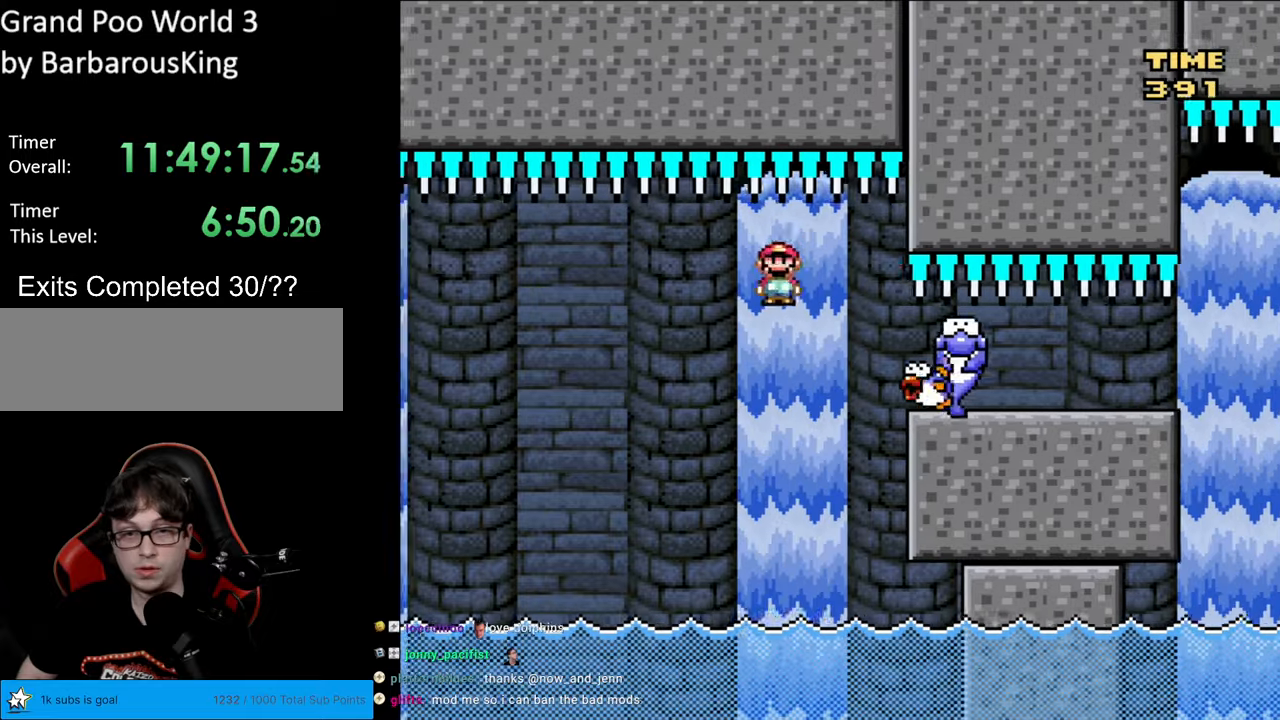
{"buttons": ["A", "X"], "events": [[67, "DPAD_LEFT", "down"], [67, "DPAD_RIGHT", "up"], [233, "DPAD_LEFT", "up"], [250, "DPAD_RIGHT", "down"], [367, "DPAD_RIGHT", "up"], [450, "DPAD_LEFT", "down"], [483, "DPAD_LEFT", "up"]]}
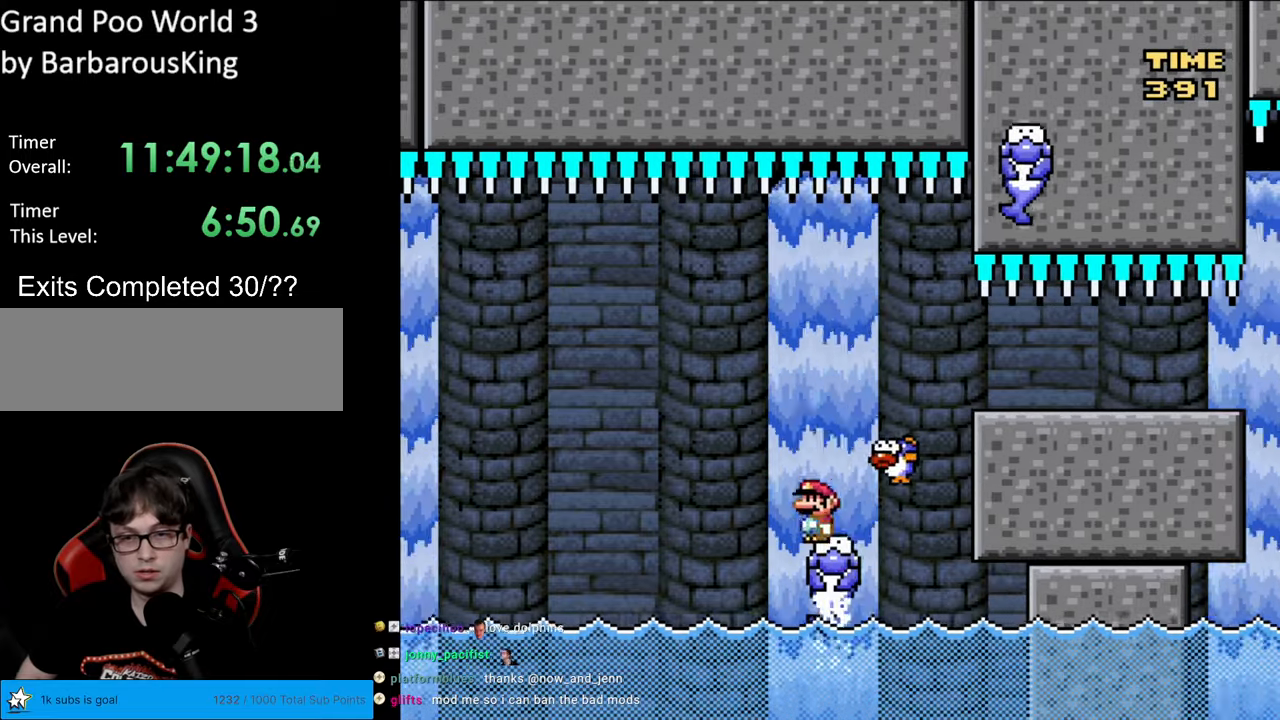
{"buttons": ["X", "DPAD_RIGHT"], "events": [[17, "A", "up"], [133, "A", "down"], [133, "DPAD_RIGHT", "down"], [450, "A", "up"]]}
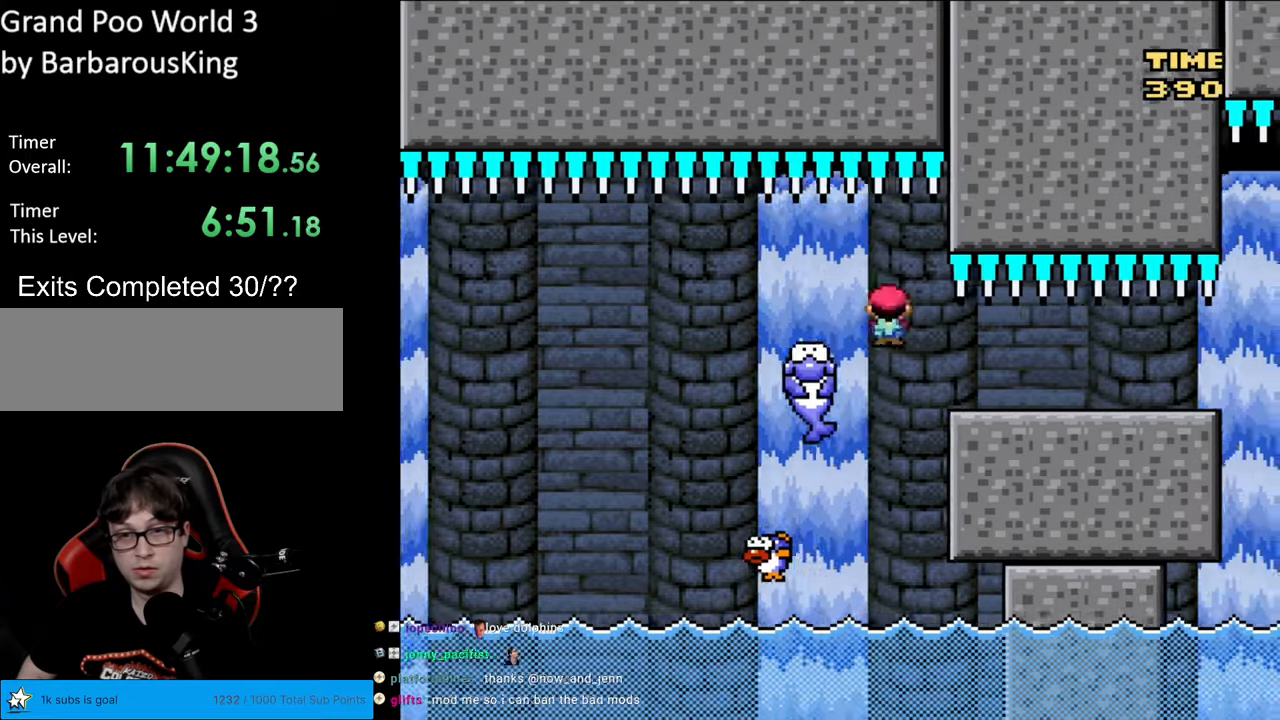
{"buttons": ["X", "DPAD_RIGHT"], "events": []}
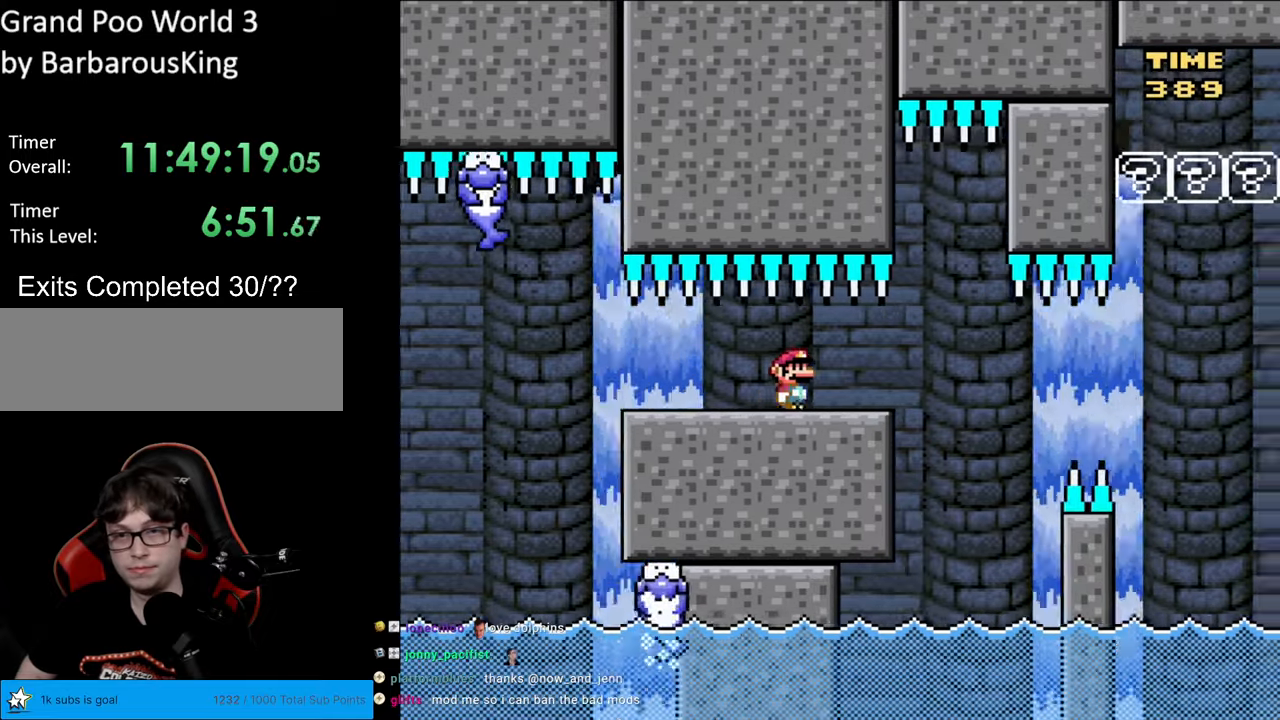
{"buttons": ["X", "DPAD_RIGHT"], "events": [[17, "DPAD_RIGHT", "up"], [83, "DPAD_LEFT", "down"], [183, "DPAD_LEFT", "up"], [233, "DPAD_RIGHT", "down"]]}
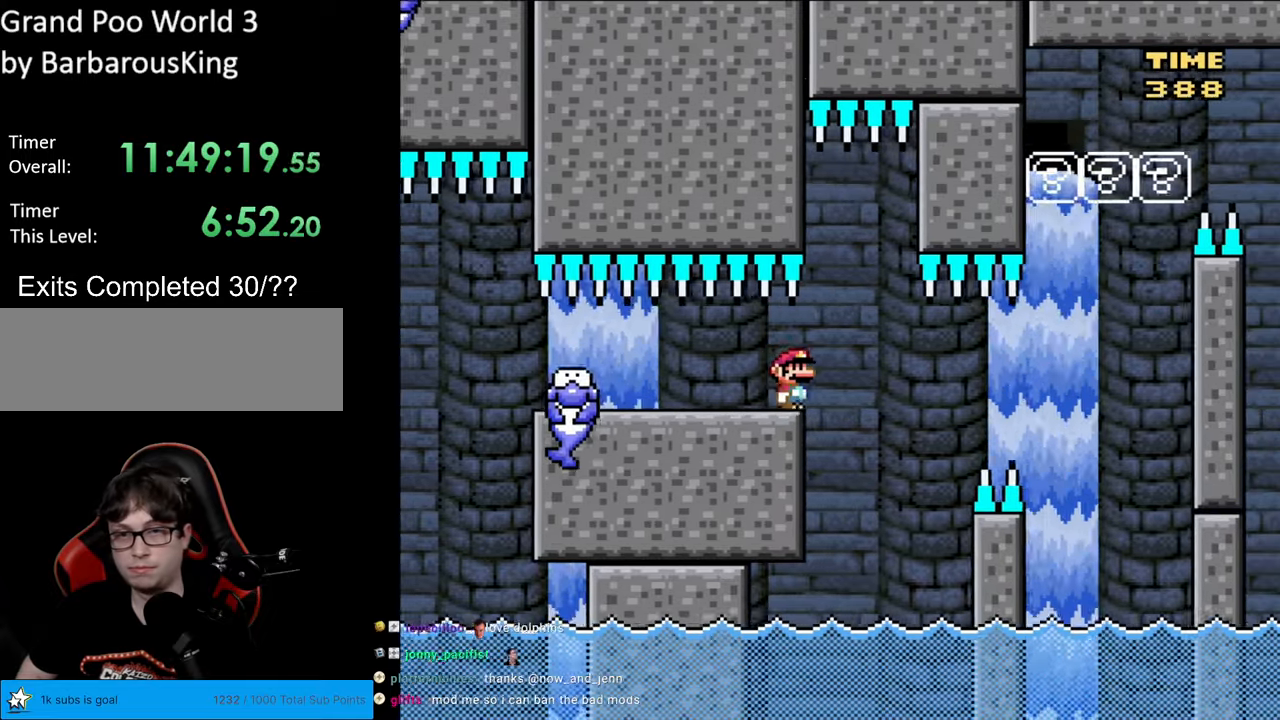
{"buttons": ["X", "DPAD_RIGHT"], "events": [[50, "A", "down"], [117, "A", "up"], [167, "DPAD_RIGHT", "up"], [183, "DPAD_LEFT", "down"], [300, "A", "down"], [383, "DPAD_LEFT", "up"], [400, "A", "up"], [483, "DPAD_RIGHT", "down"]]}
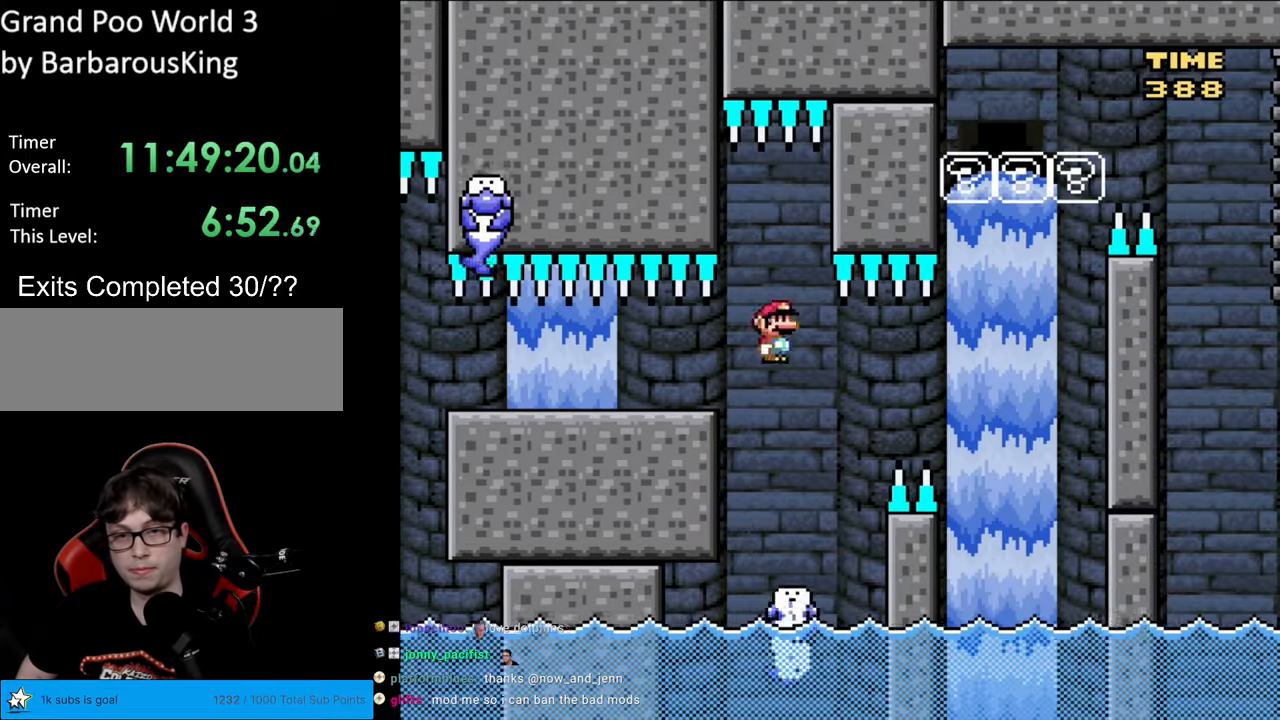
{"buttons": ["X", "DPAD_RIGHT"], "events": [[50, "DPAD_RIGHT", "up"], [200, "DPAD_RIGHT", "down"], [250, "A", "down"], [250, "DPAD_RIGHT", "up"], [250, "L1", "down"], [250, "X", "up"], [267, "A", "up"], [267, "DPAD_RIGHT", "down"], [267, "L1", "up"], [267, "X", "down"], [317, "A", "down"], [383, "A", "up"]]}
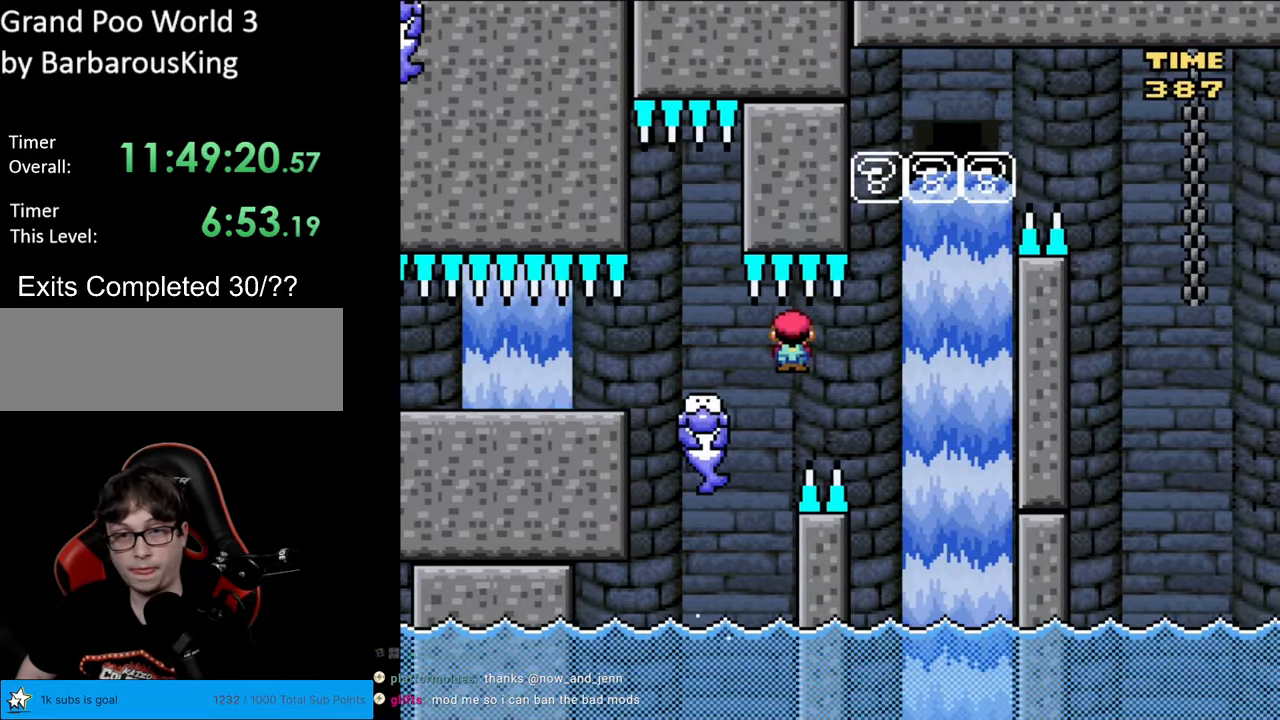
{"buttons": ["A", "X"], "events": [[33, "A", "down"], [250, "DPAD_LEFT", "down"], [250, "DPAD_RIGHT", "up"], [400, "DPAD_LEFT", "up"]]}
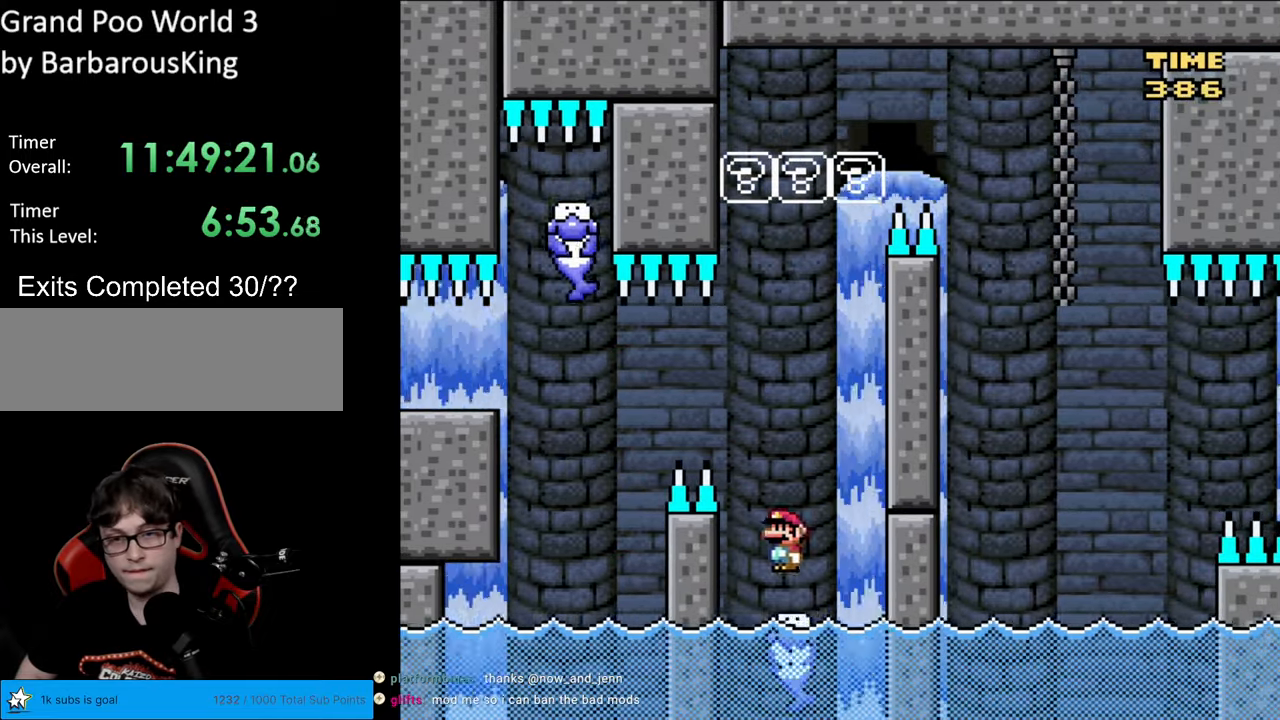
{"buttons": ["A", "X"], "events": []}
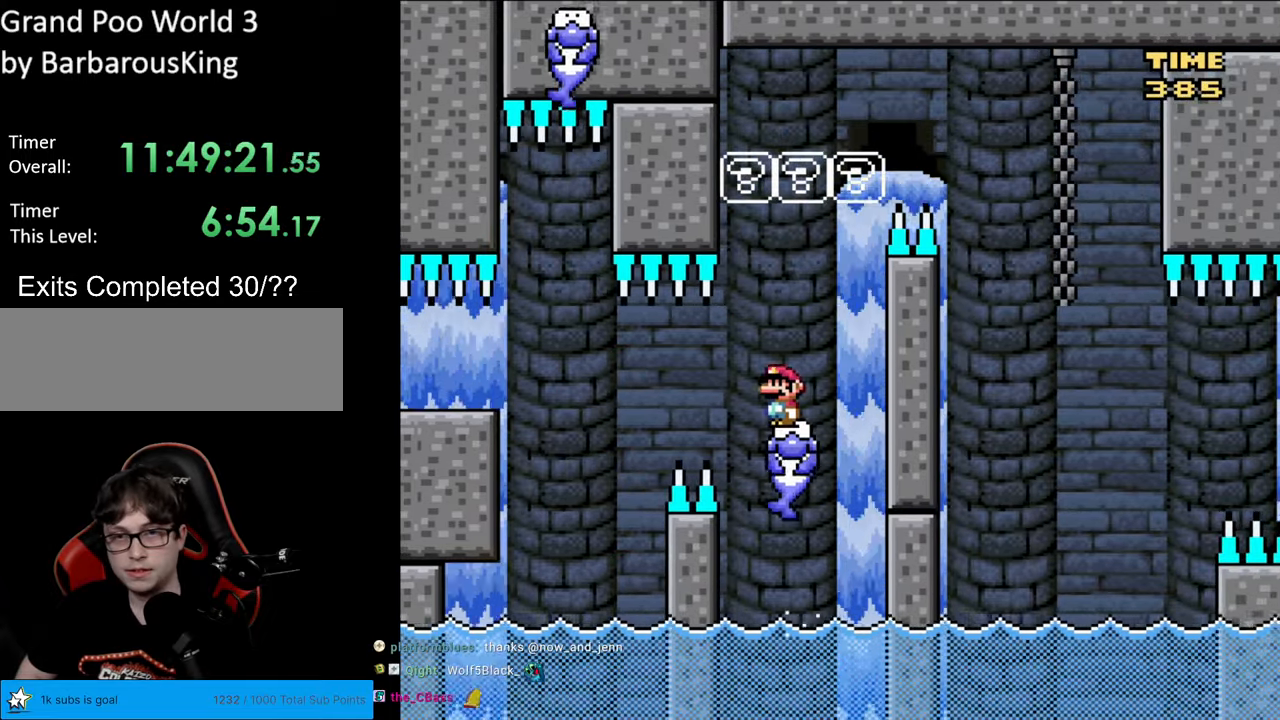
{"buttons": ["X", "DPAD_RIGHT"], "events": [[67, "A", "up"], [483, "DPAD_RIGHT", "down"]]}
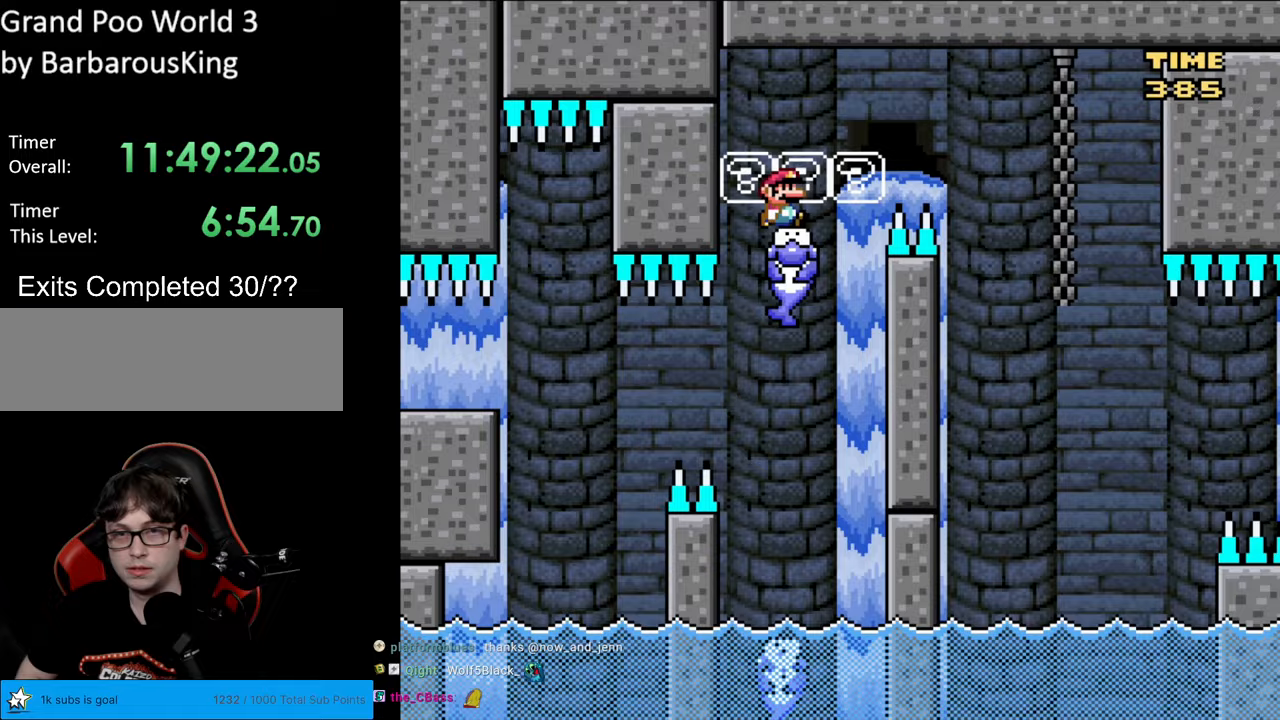
{"buttons": ["A", "X", "DPAD_RIGHT"], "events": [[250, "A", "down"]]}
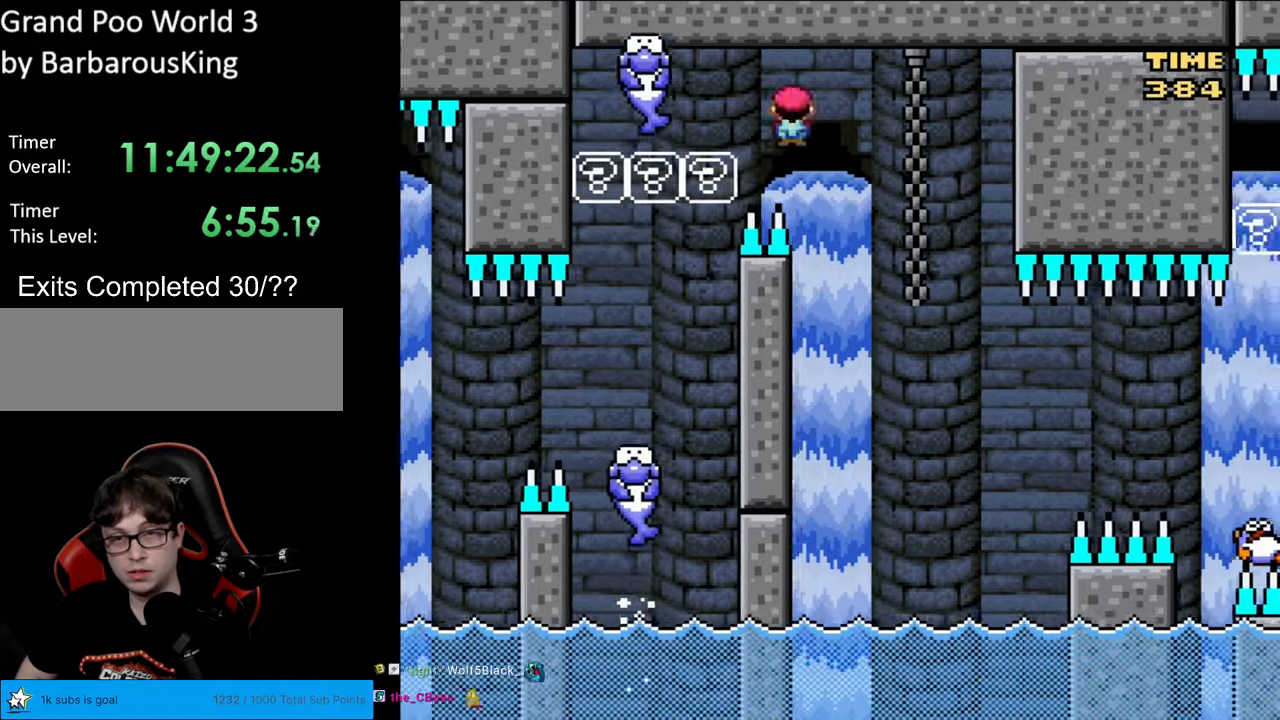
{"buttons": ["A", "X"], "events": [[233, "DPAD_RIGHT", "up"], [233, "DPAD_UP", "down"], [250, "DPAD_LEFT", "down"], [250, "DPAD_UP", "up"], [467, "DPAD_LEFT", "up"]]}
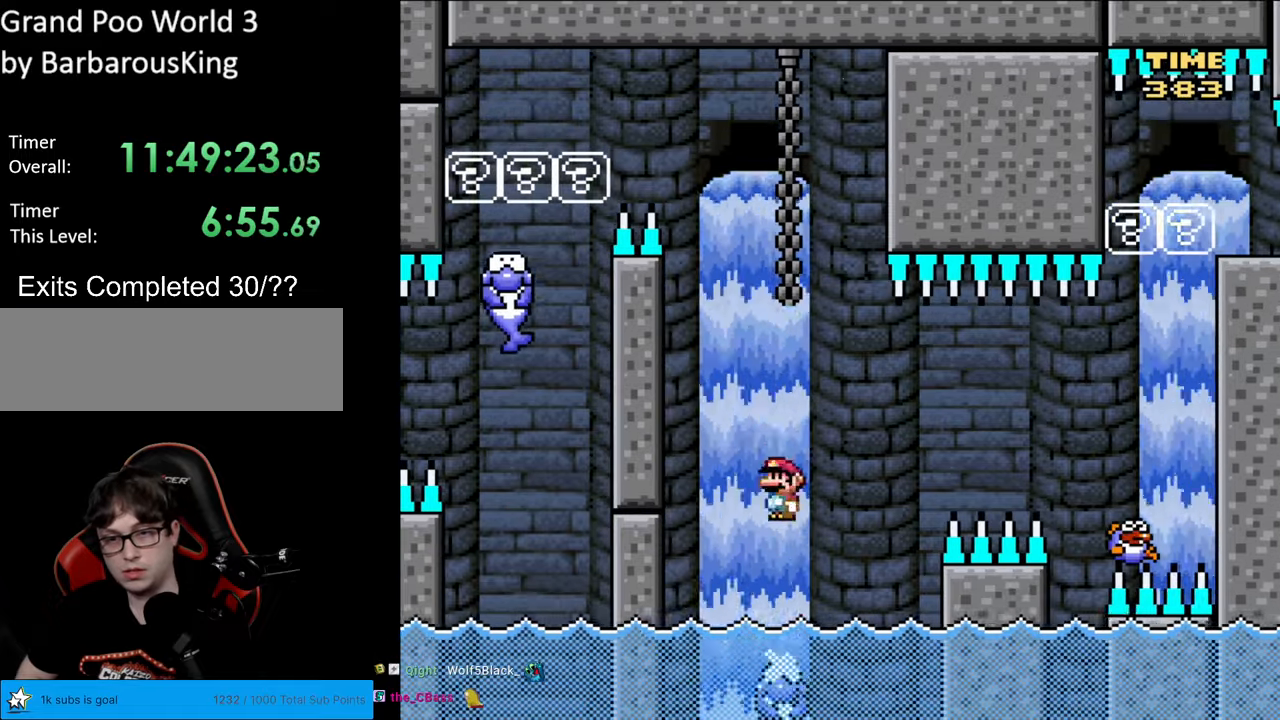
{"buttons": ["A", "X", "DPAD_RIGHT"], "events": [[33, "A", "up"], [33, "DPAD_RIGHT", "down"], [250, "A", "down"]]}
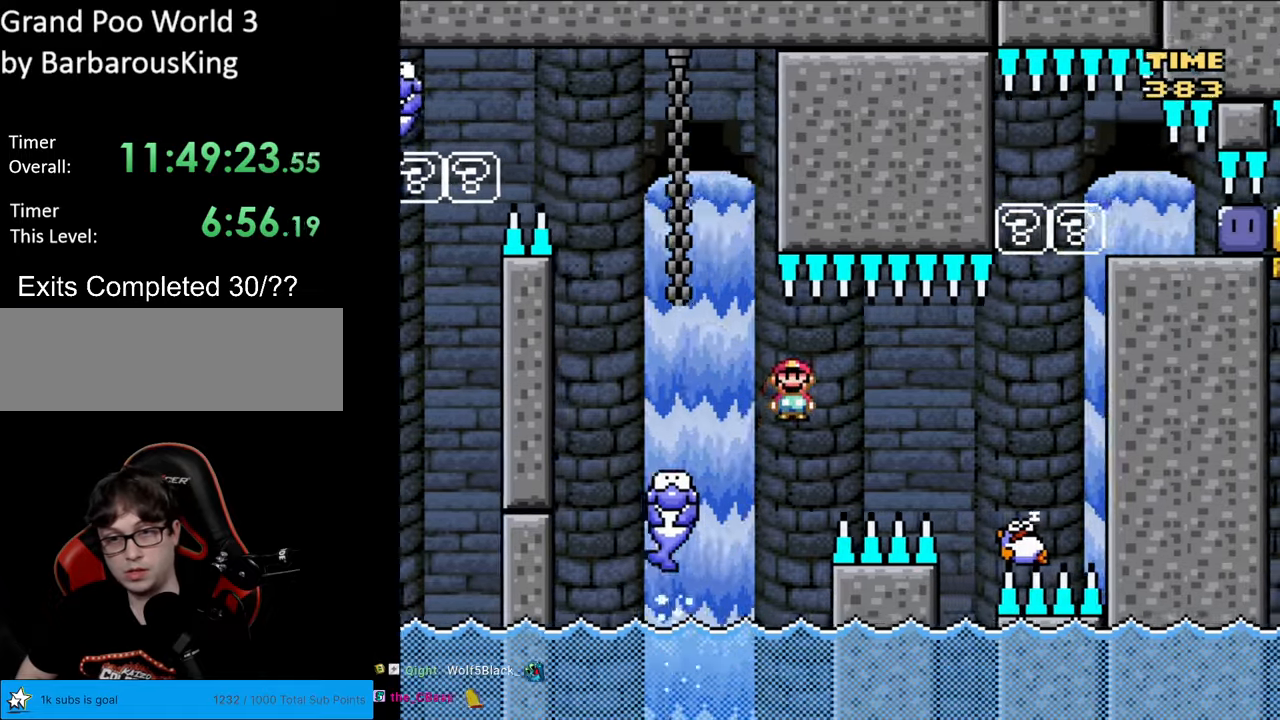
{"buttons": ["A", "X", "DPAD_LEFT"], "events": [[100, "A", "up"], [133, "A", "down"], [467, "DPAD_RIGHT", "up"], [483, "DPAD_UP", "down"], [500, "DPAD_LEFT", "down"], [500, "DPAD_UP", "up"]]}
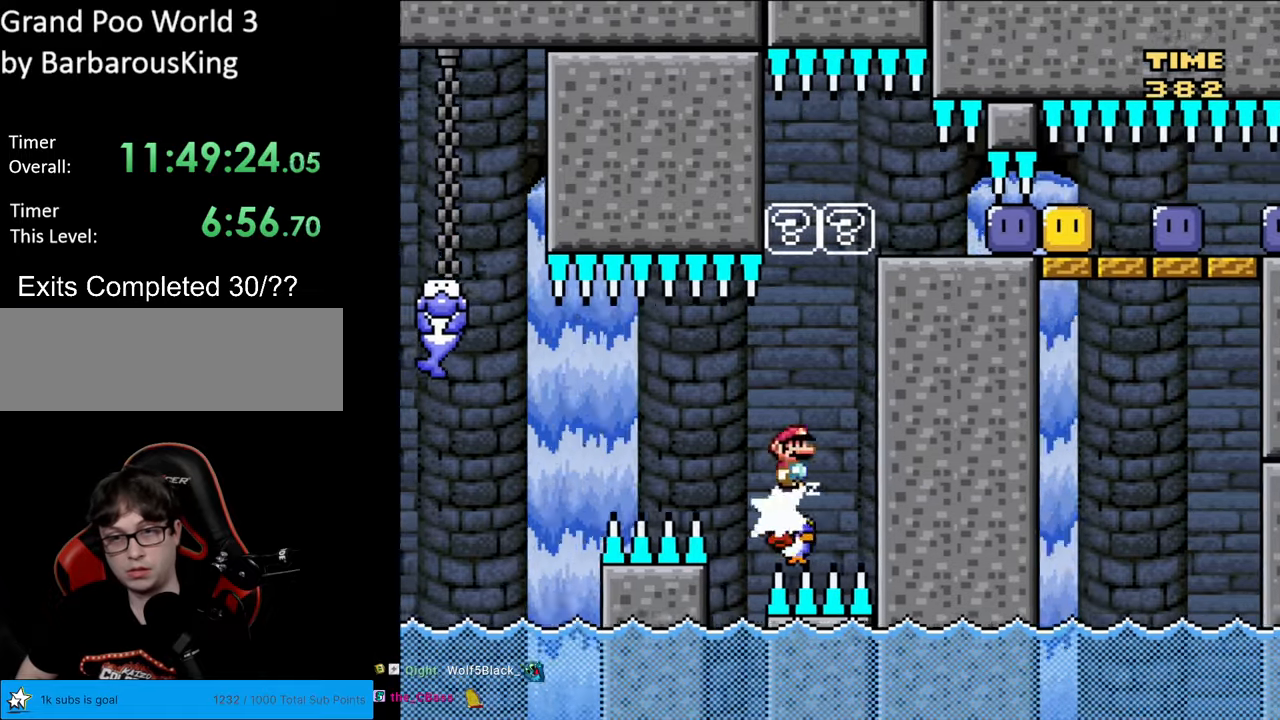
{"buttons": ["A", "X"], "events": [[83, "A", "up"], [150, "DPAD_LEFT", "up"], [183, "A", "down"]]}
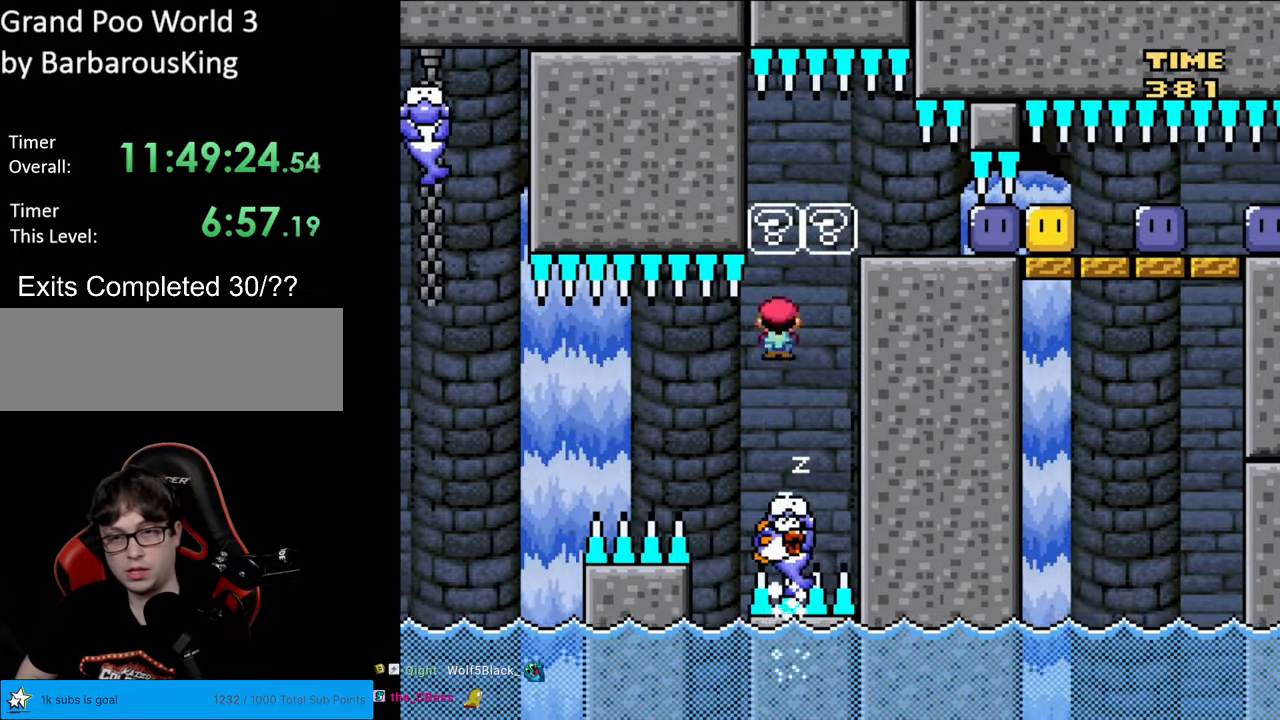
{"buttons": ["A", "X"], "events": [[133, "DPAD_RIGHT", "down"], [167, "DPAD_RIGHT", "up"]]}